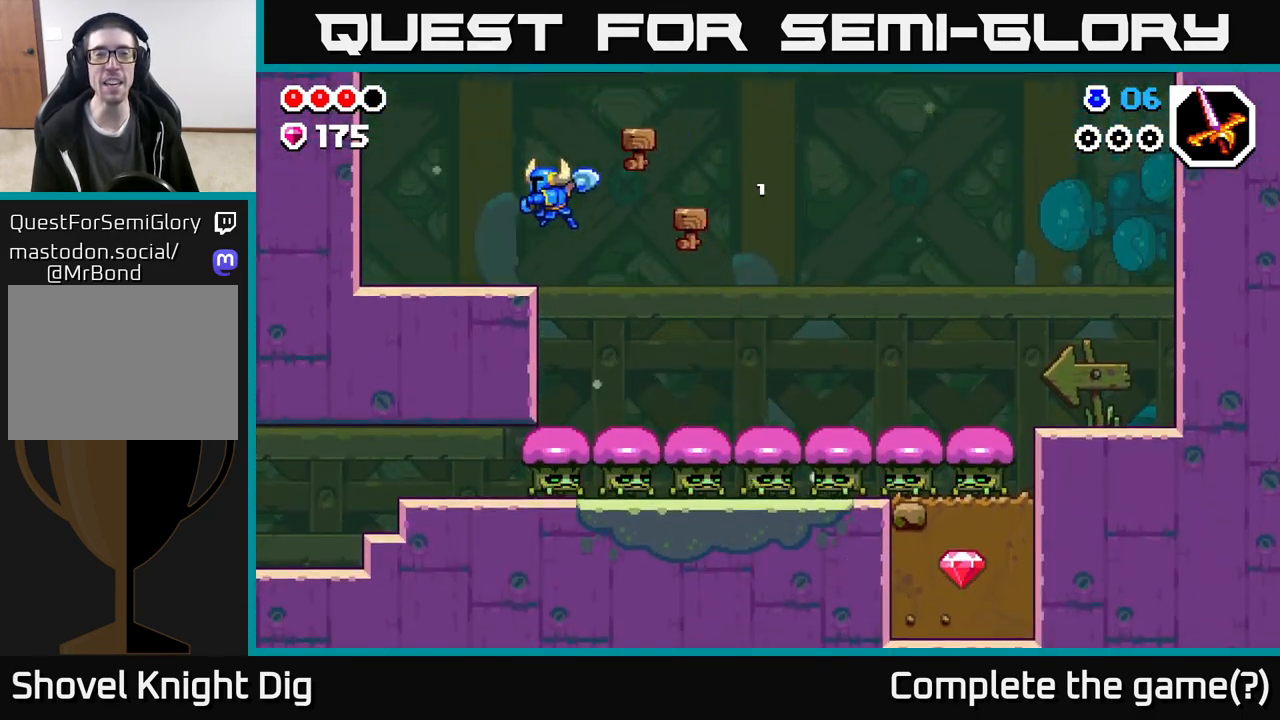
Gameplay with a controller (Xbox layout); each line is a JSON object with the inputs held at the frame after it. "events" lists button and stick changes between this image and that frame as [ms after this image, input, new state], when the widget could be followed in between.
{"buttons": ["A"], "left_stick": "left", "right_stick": "center", "events": [[200, "A", "down"], [283, "left_stick", "right"], [450, "left_stick", "center"], [500, "left_stick", "left"]]}
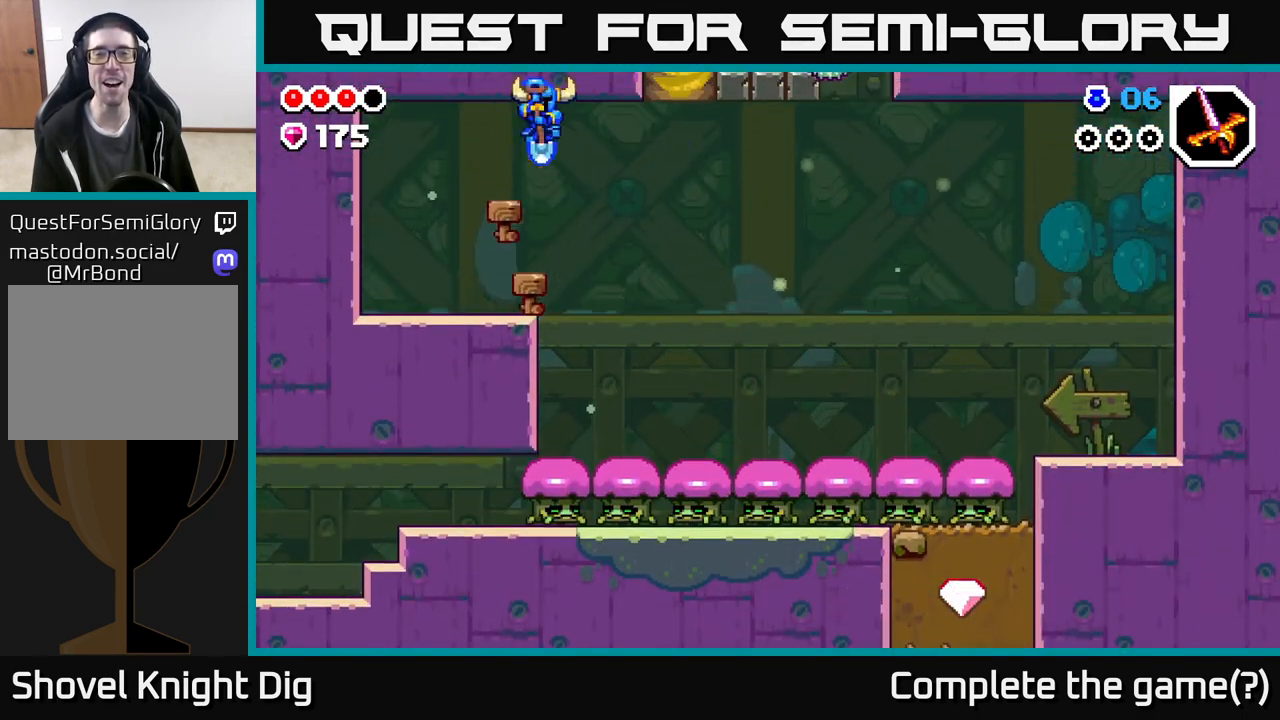
{"buttons": [], "left_stick": "right", "right_stick": "center", "events": [[217, "A", "up"], [250, "left_stick", "center"], [300, "left_stick", "right"]]}
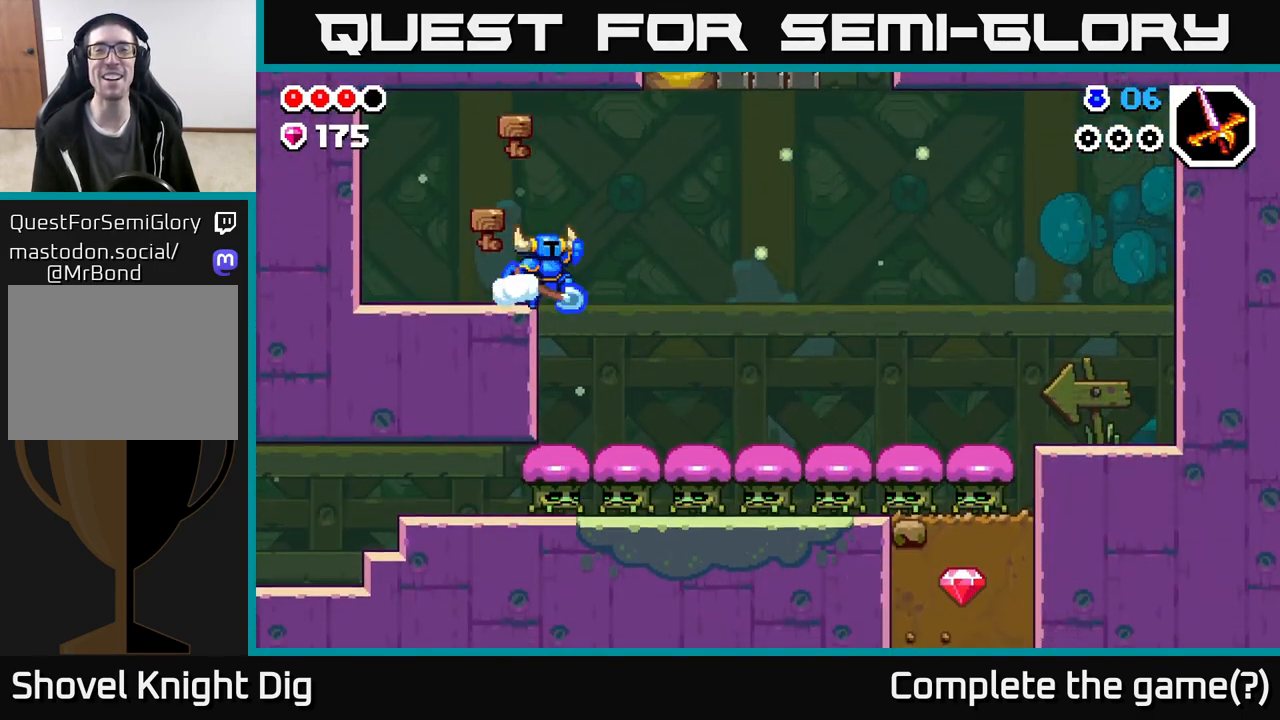
{"buttons": [], "left_stick": "left", "right_stick": "center", "events": [[33, "A", "down"], [283, "X", "down"], [300, "left_stick", "center"], [367, "left_stick", "left"], [400, "X", "up"], [450, "A", "up"]]}
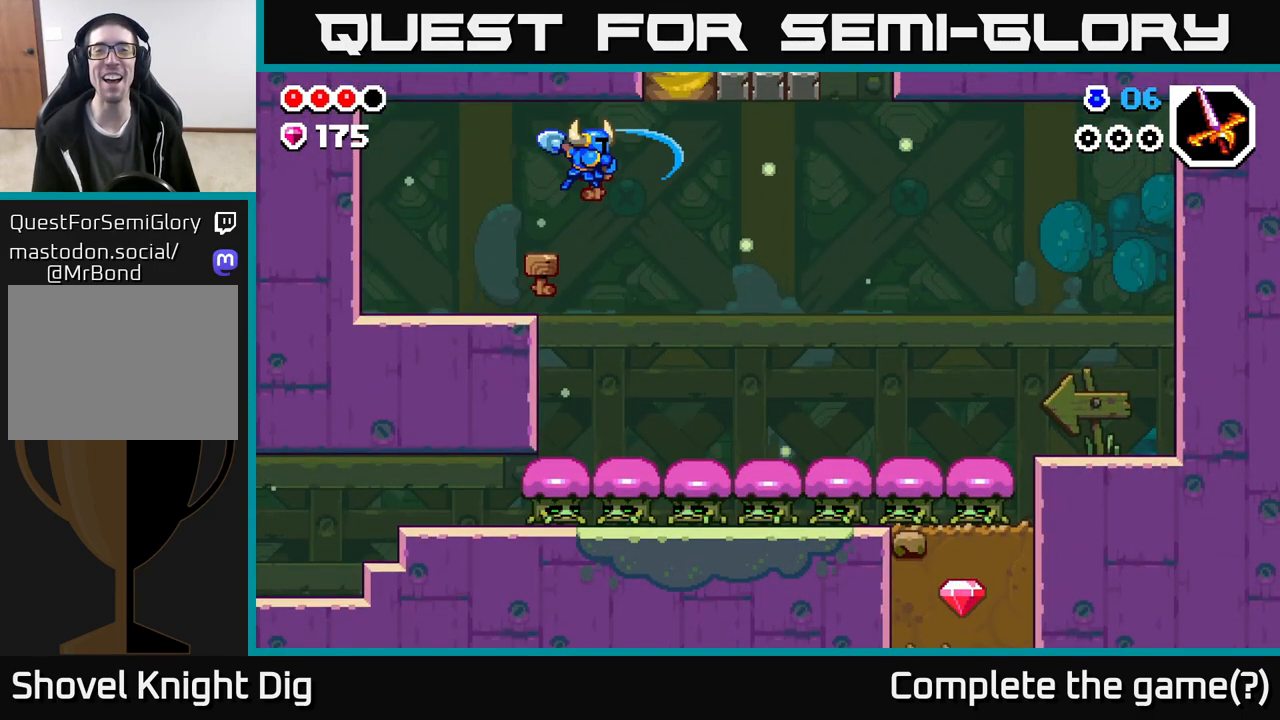
{"buttons": [], "left_stick": "left", "right_stick": "center", "events": []}
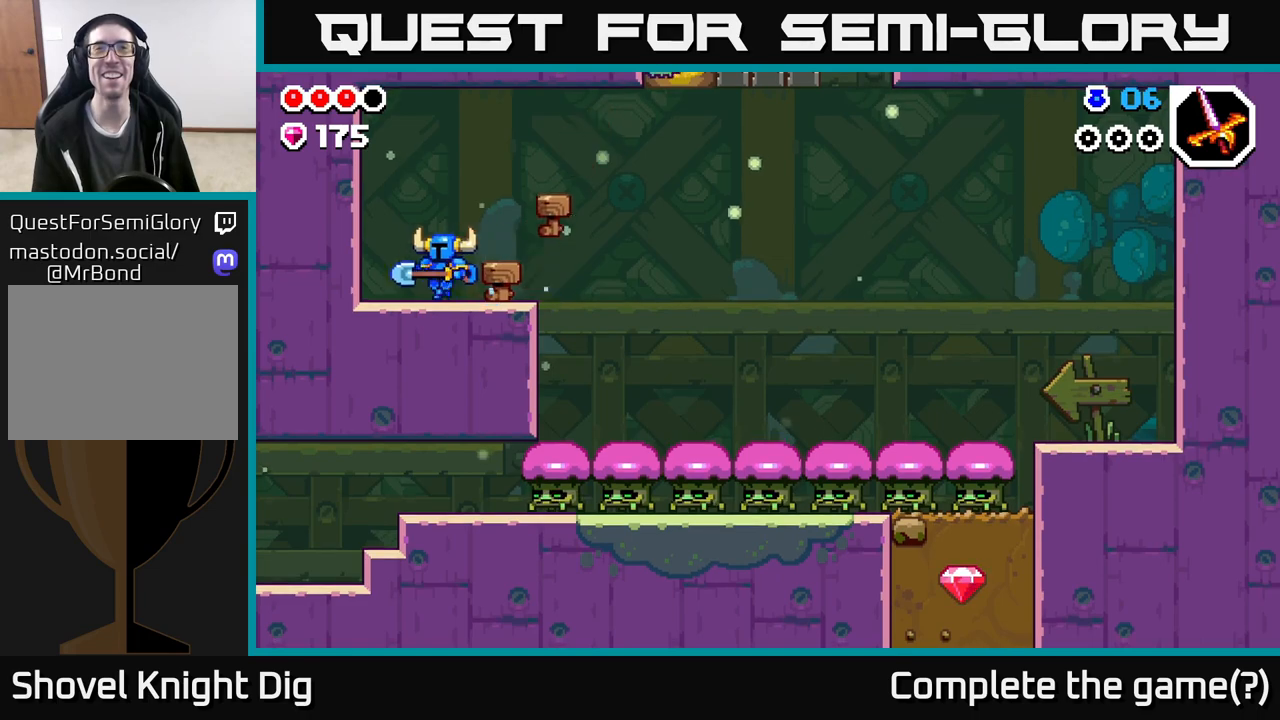
{"buttons": [], "left_stick": "center", "right_stick": "center", "events": [[50, "left_stick", "right"], [67, "A", "down"], [200, "left_stick", "center"], [267, "X", "down"], [383, "X", "up"], [450, "A", "up"]]}
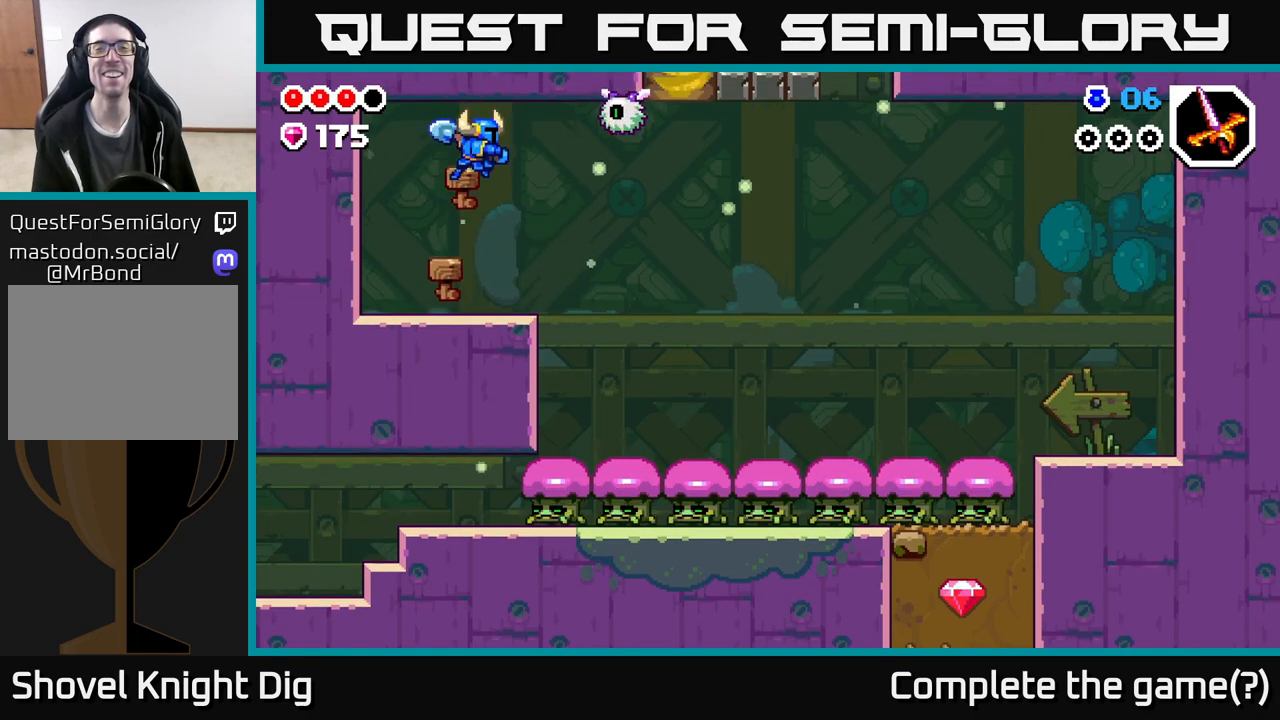
{"buttons": ["A"], "left_stick": "right", "right_stick": "center", "events": [[300, "A", "down"], [333, "X", "down"], [383, "left_stick", "right"], [467, "X", "up"]]}
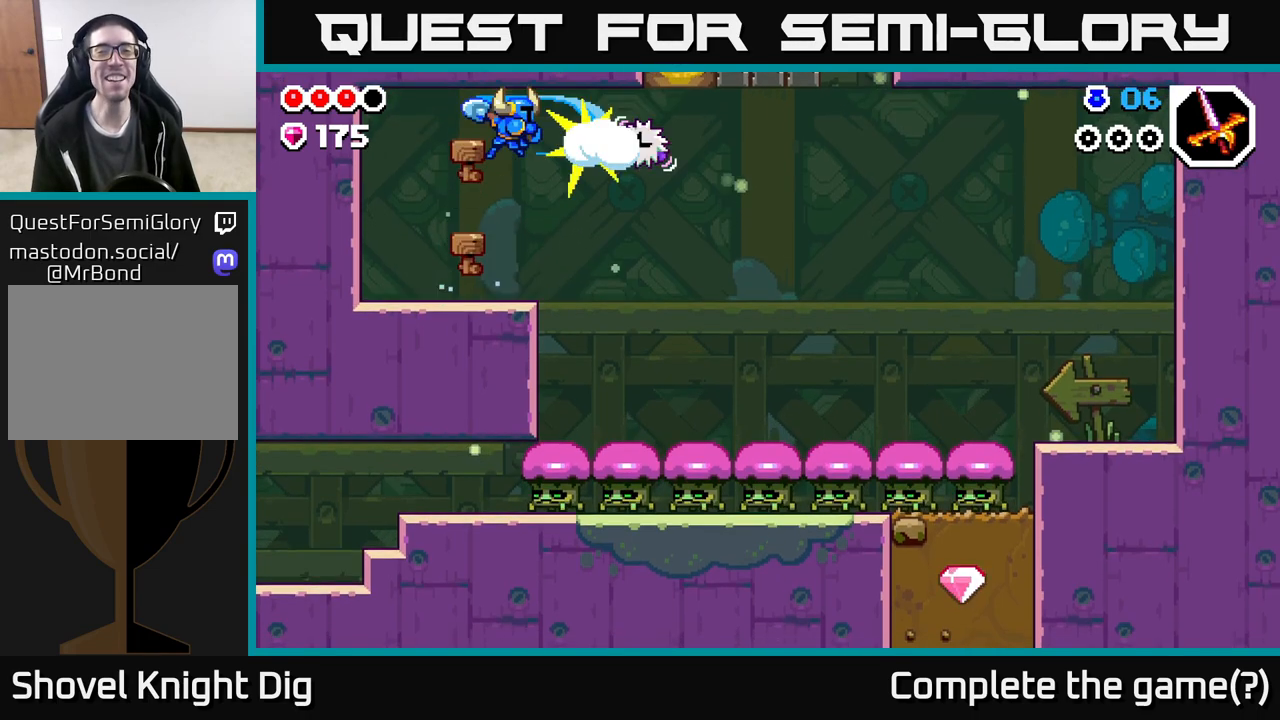
{"buttons": [], "left_stick": "right", "right_stick": "center", "events": [[100, "left_stick", "left"], [117, "A", "up"], [233, "left_stick", "center"], [283, "left_stick", "right"]]}
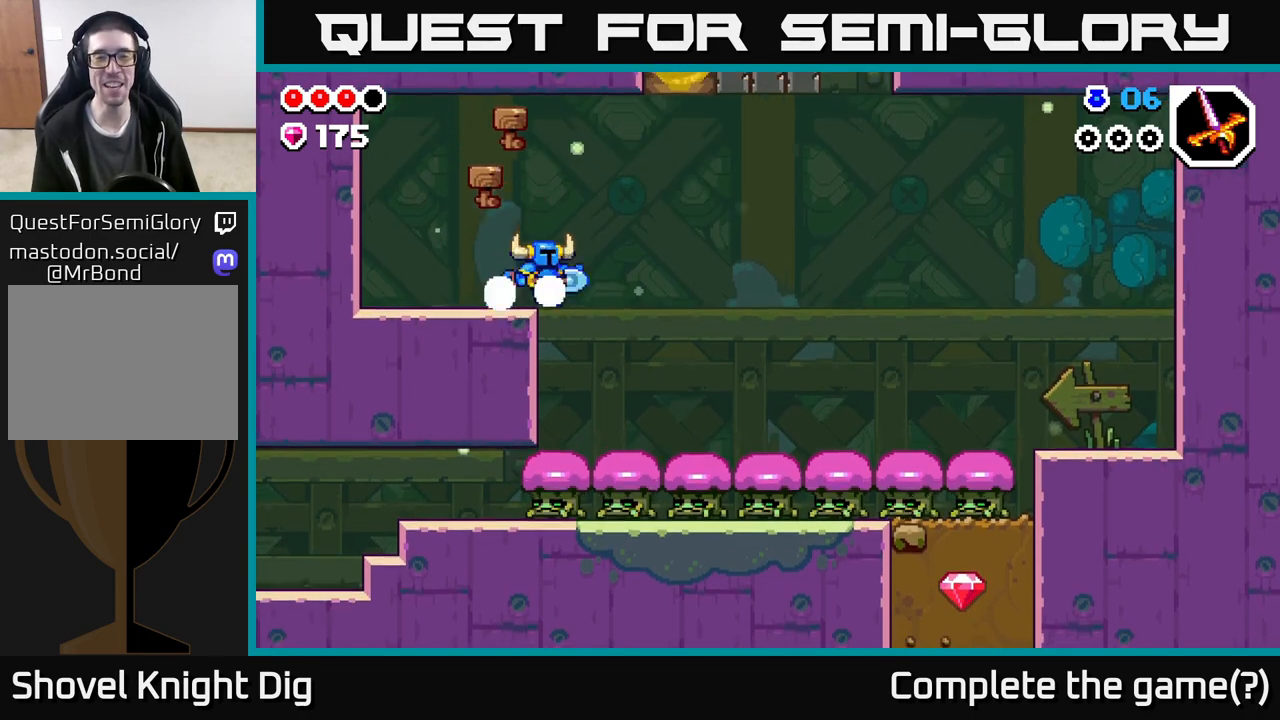
{"buttons": [], "left_stick": "down-right", "right_stick": "center", "events": [[67, "A", "down"], [233, "A", "up"], [483, "left_stick", "down-right"]]}
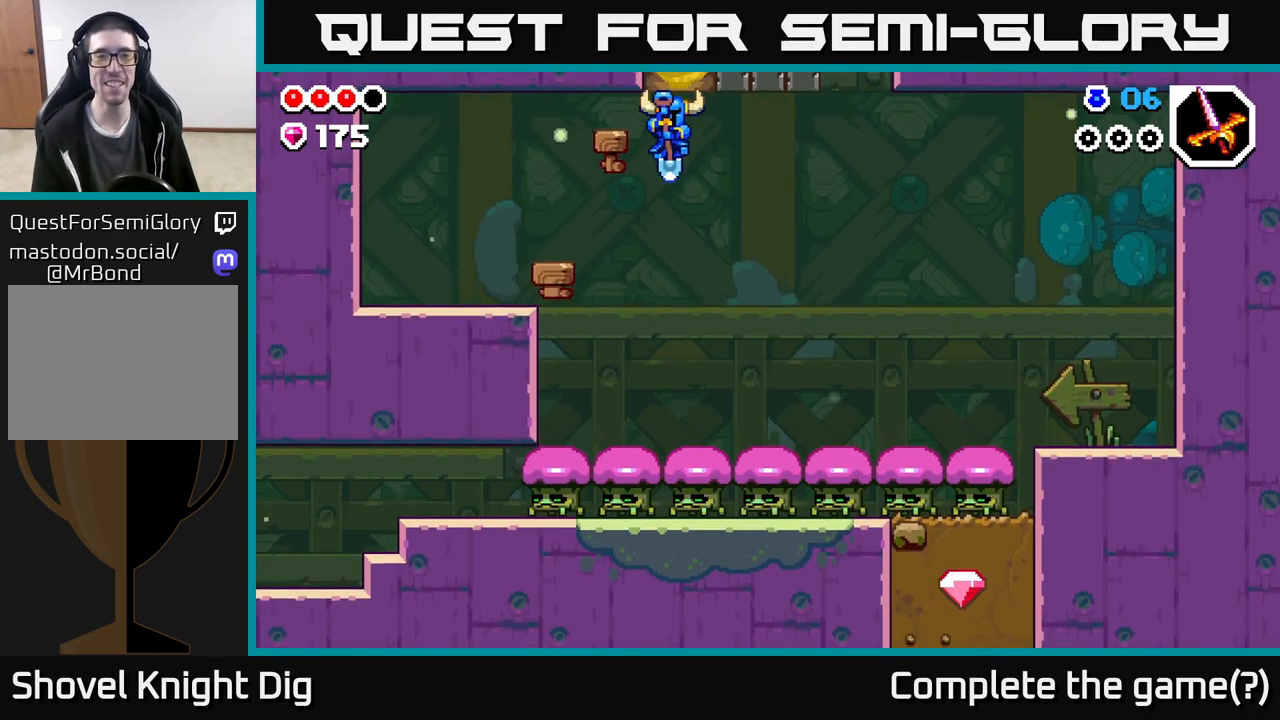
{"buttons": ["A"], "left_stick": "down-right", "right_stick": "center", "events": [[17, "left_stick", "down"], [33, "A", "down"], [483, "left_stick", "down-right"]]}
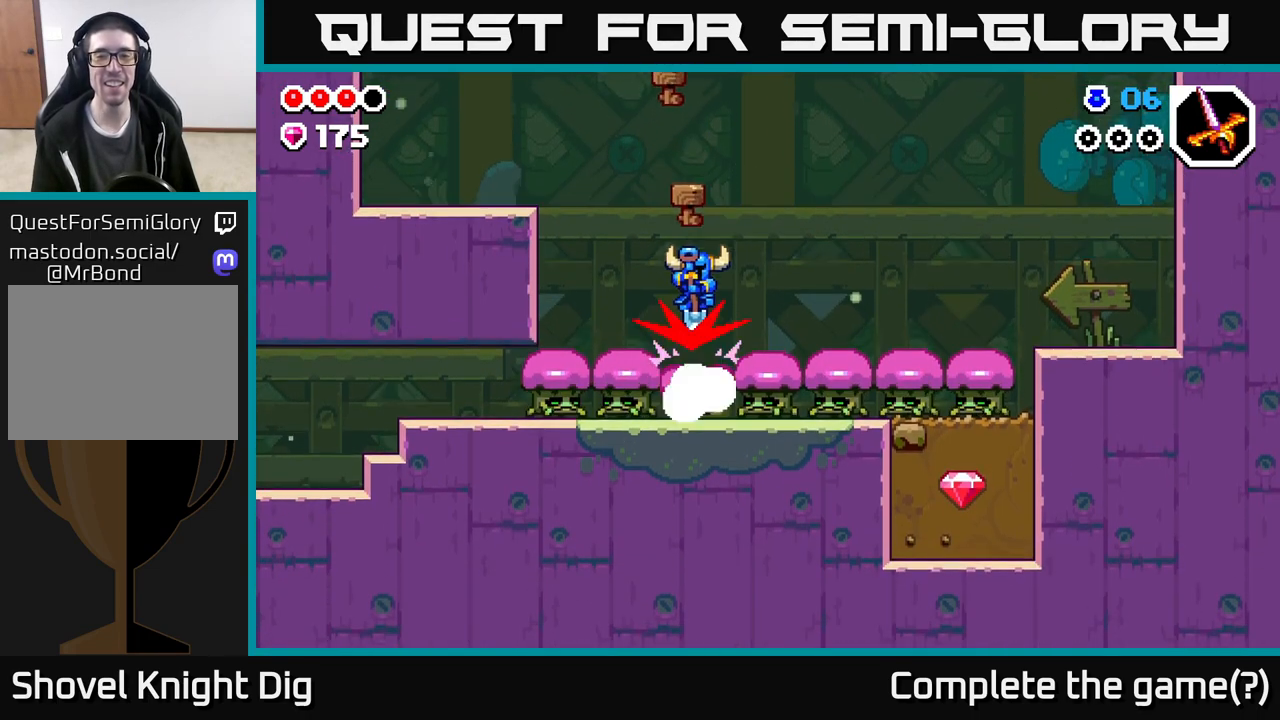
{"buttons": ["A"], "left_stick": "right", "right_stick": "center", "events": [[200, "left_stick", "right"]]}
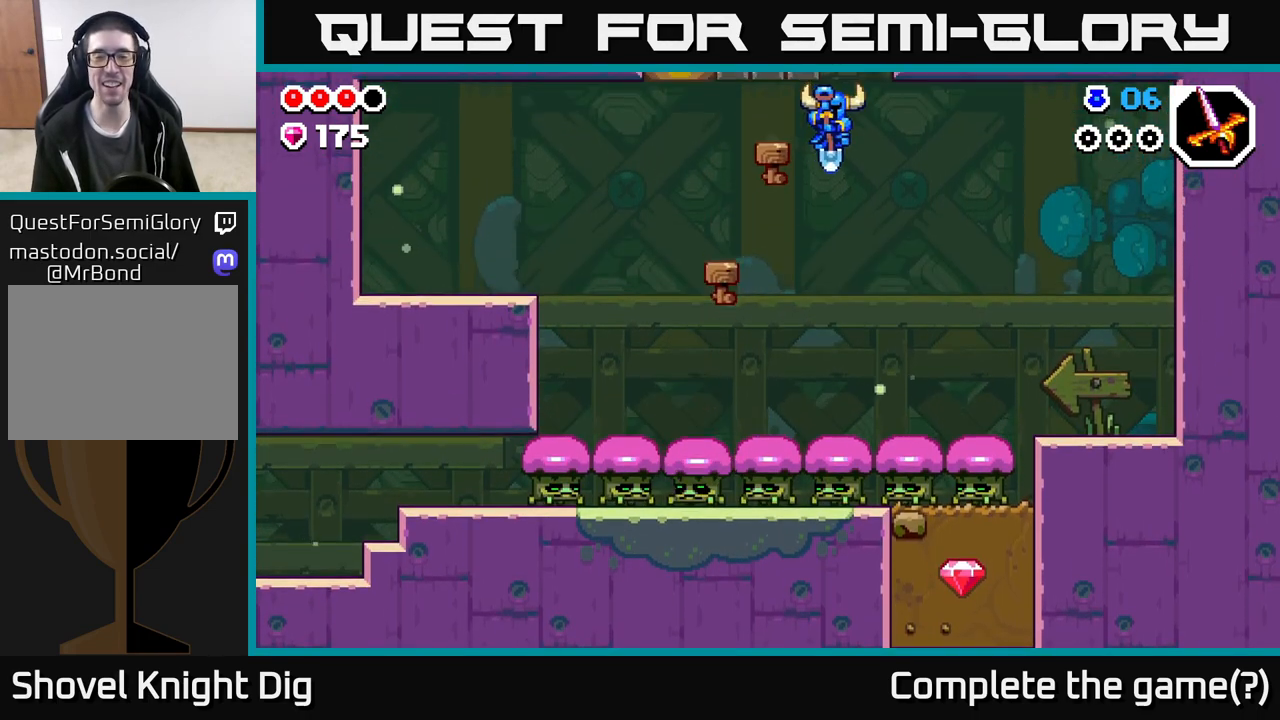
{"buttons": ["A"], "left_stick": "right", "right_stick": "center", "events": []}
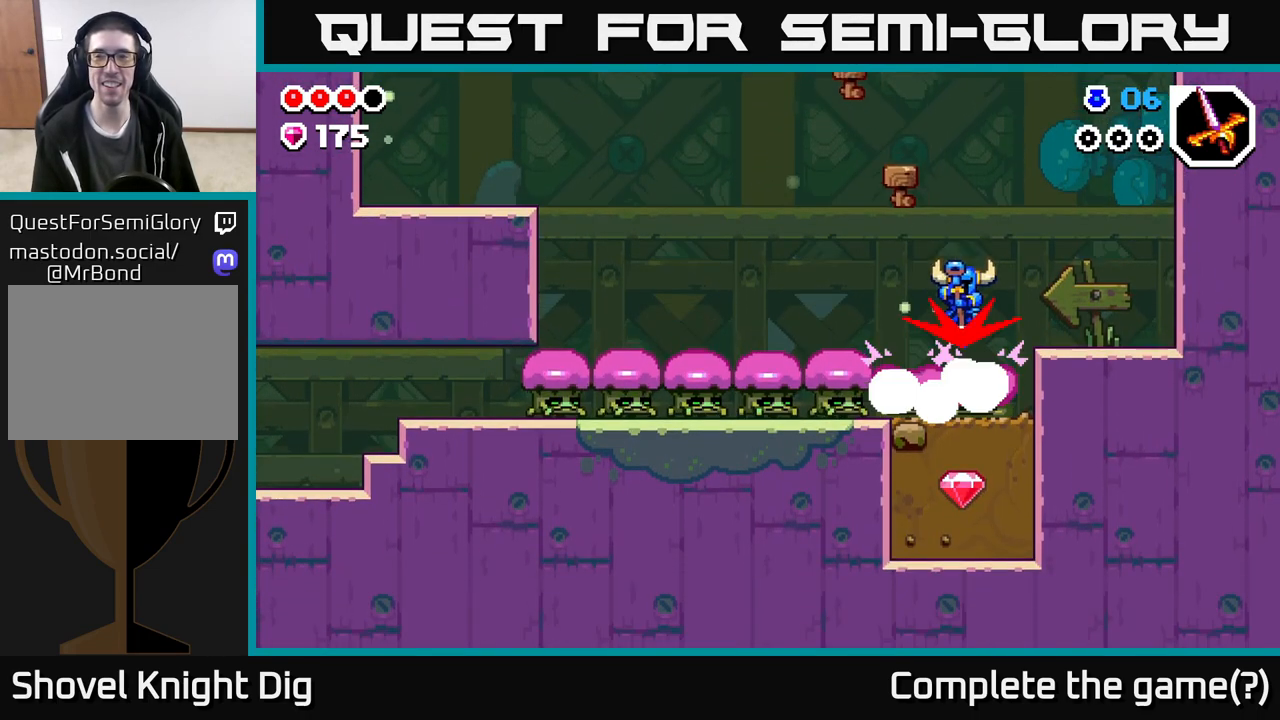
{"buttons": [], "left_stick": "right", "right_stick": "center", "events": [[233, "A", "up"]]}
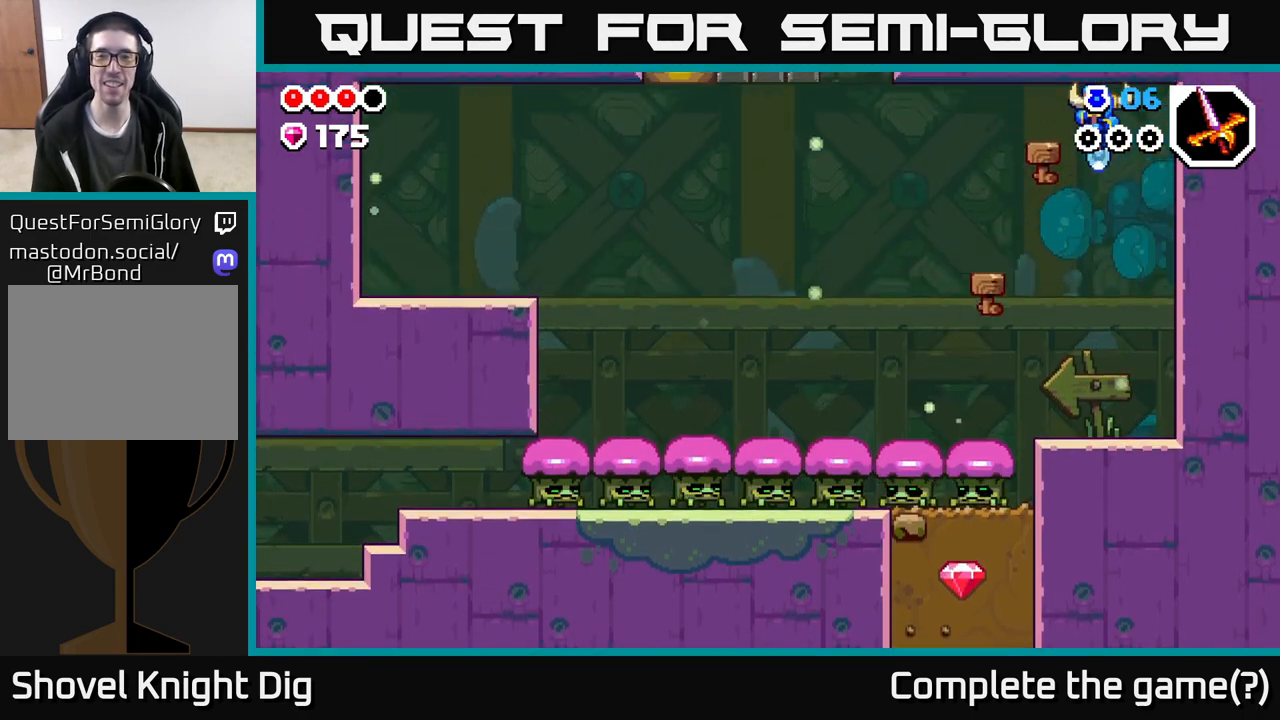
{"buttons": [], "left_stick": "left", "right_stick": "center", "events": [[283, "left_stick", "left"]]}
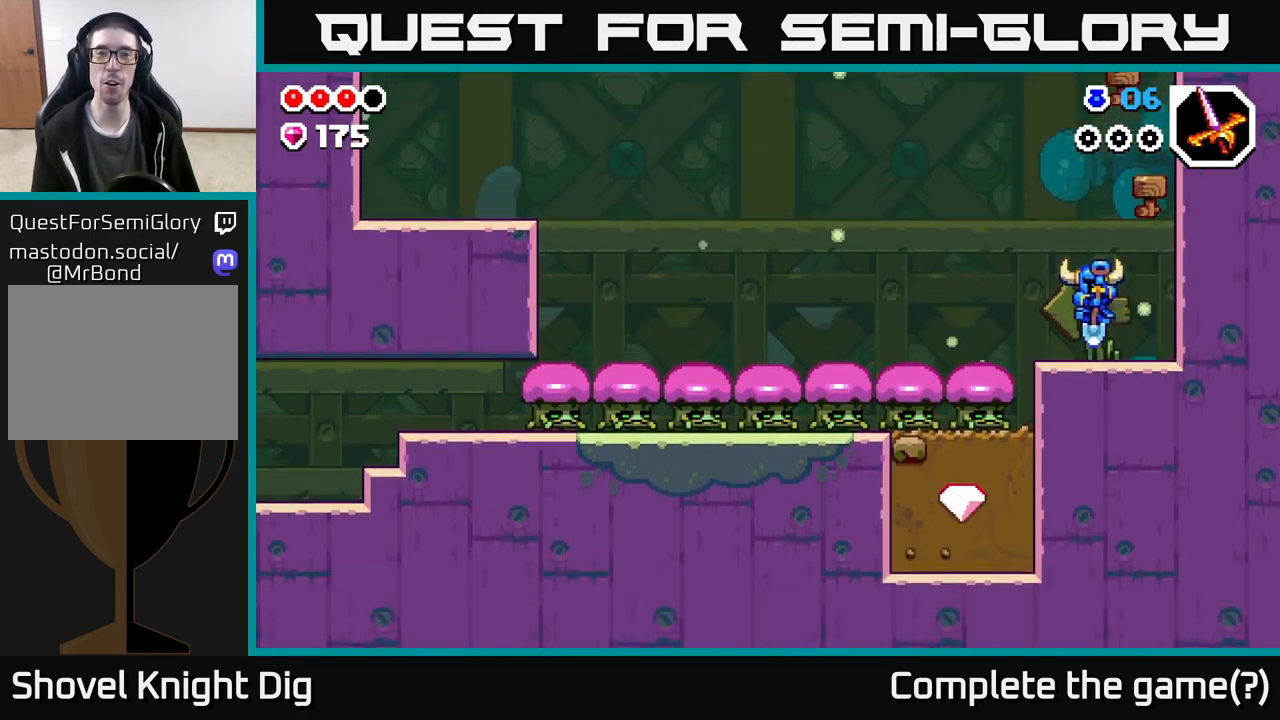
{"buttons": ["A"], "left_stick": "down-left", "right_stick": "center", "events": [[33, "A", "down"], [467, "left_stick", "down-left"]]}
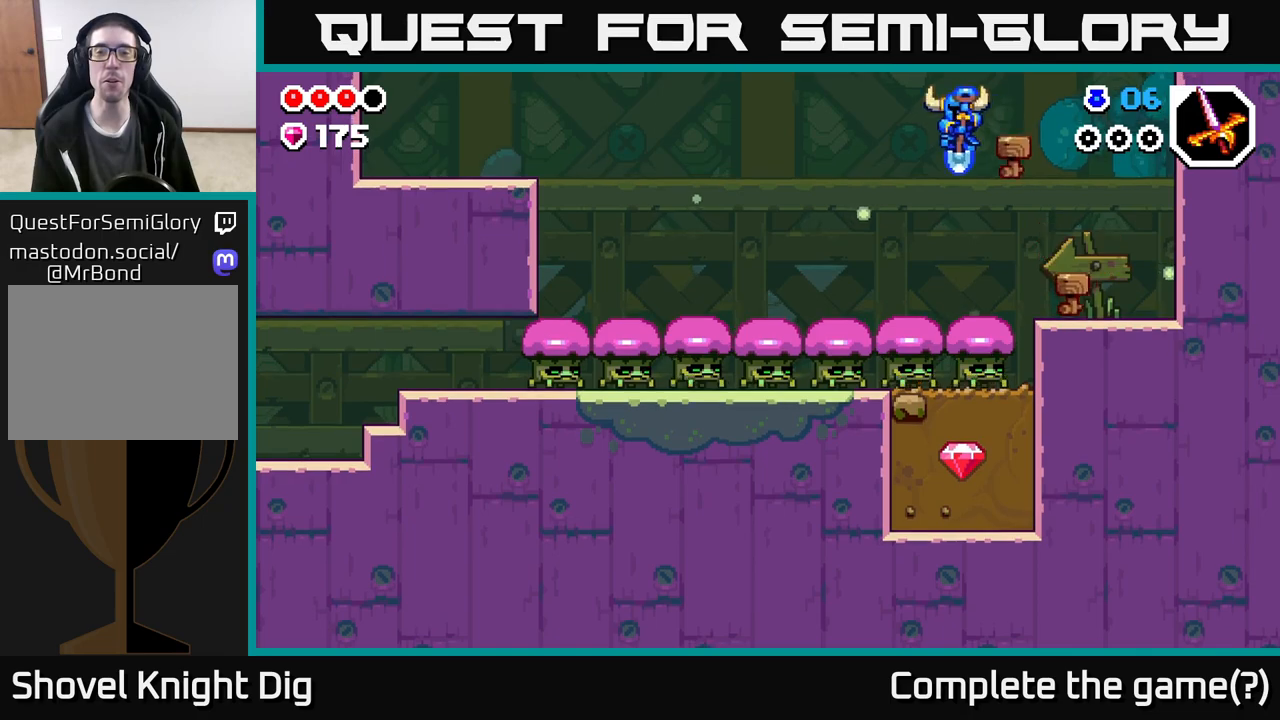
{"buttons": ["A"], "left_stick": "left", "right_stick": "center", "events": [[250, "left_stick", "left"]]}
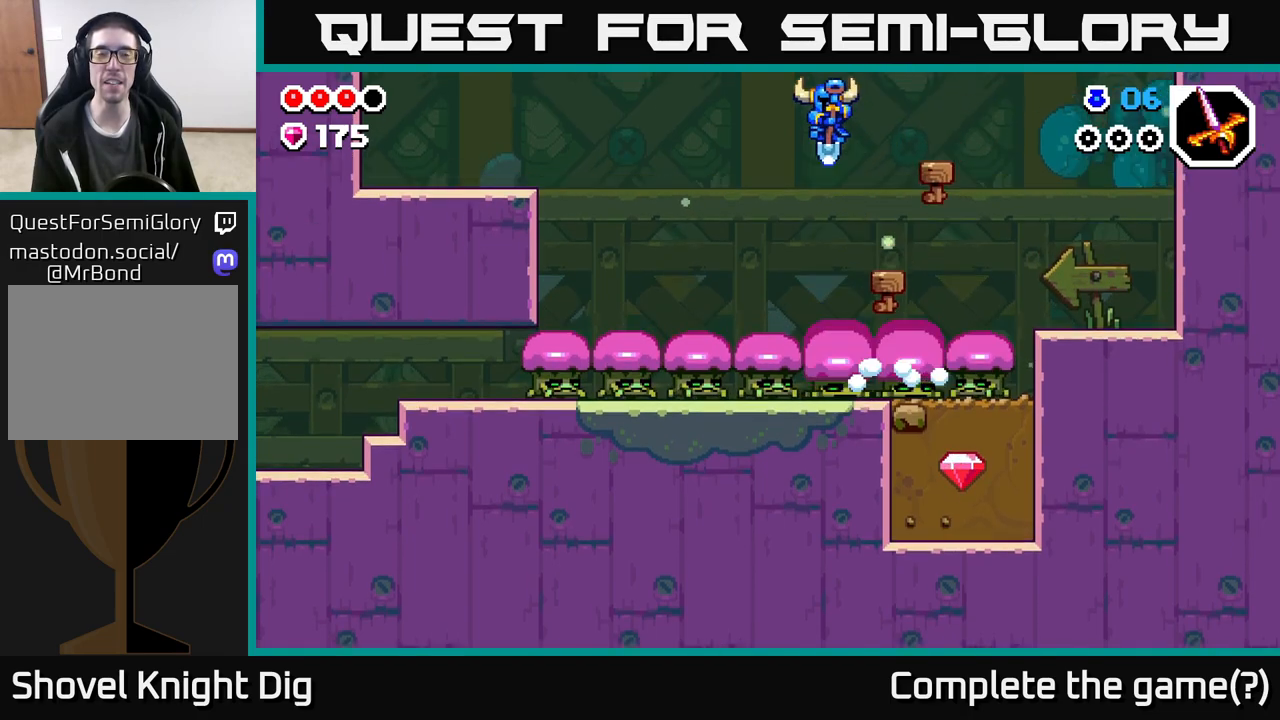
{"buttons": ["A"], "left_stick": "down", "right_stick": "center", "events": [[117, "left_stick", "down-left"], [417, "left_stick", "down"]]}
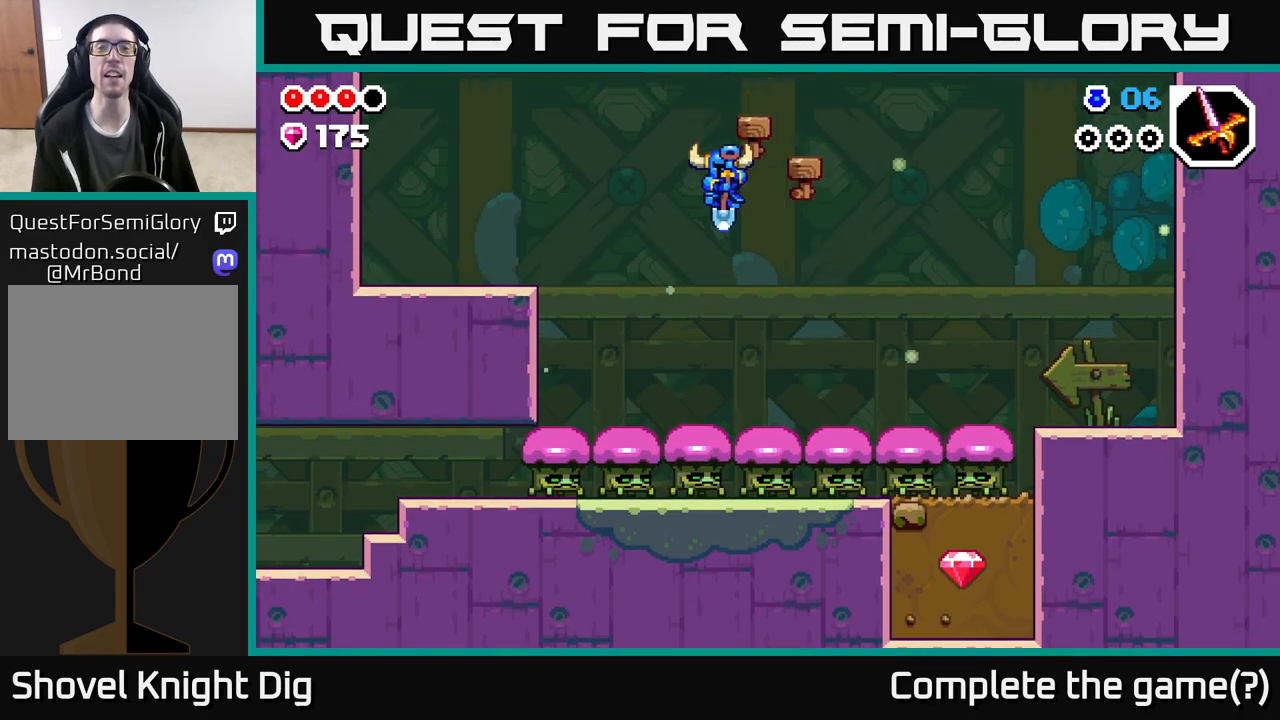
{"buttons": ["A"], "left_stick": "center", "right_stick": "center", "events": [[183, "left_stick", "down-left"], [433, "left_stick", "center"]]}
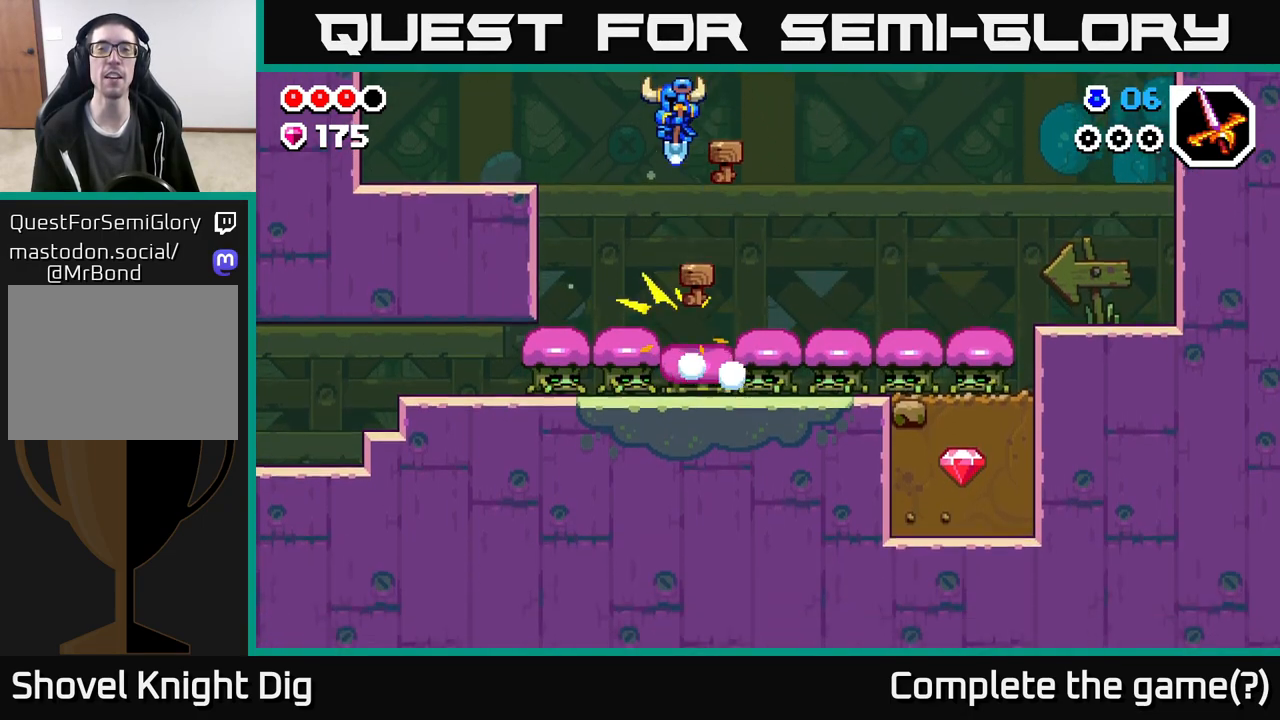
{"buttons": [], "left_stick": "up", "right_stick": "center", "events": [[67, "left_stick", "up"], [150, "left_stick", "up-right"], [217, "A", "up"], [283, "Y", "down"], [283, "left_stick", "up"], [400, "Y", "up"]]}
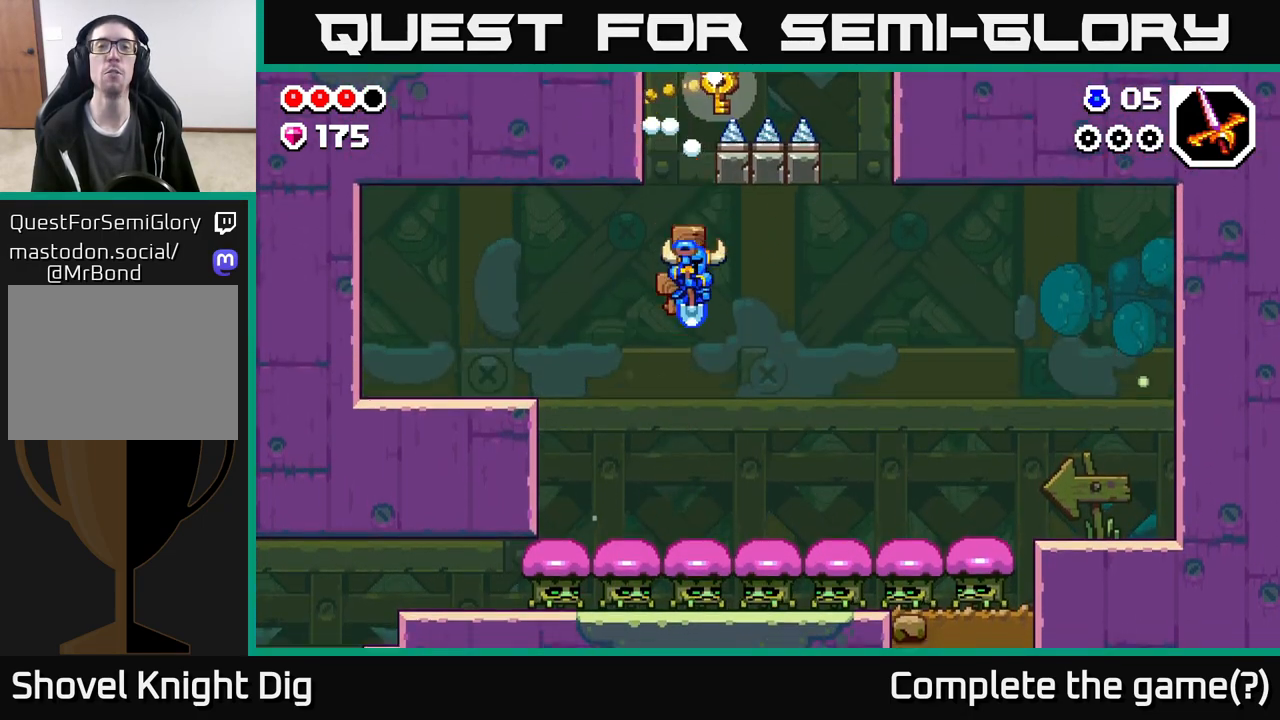
{"buttons": ["A"], "left_stick": "up", "right_stick": "center", "events": [[400, "A", "down"]]}
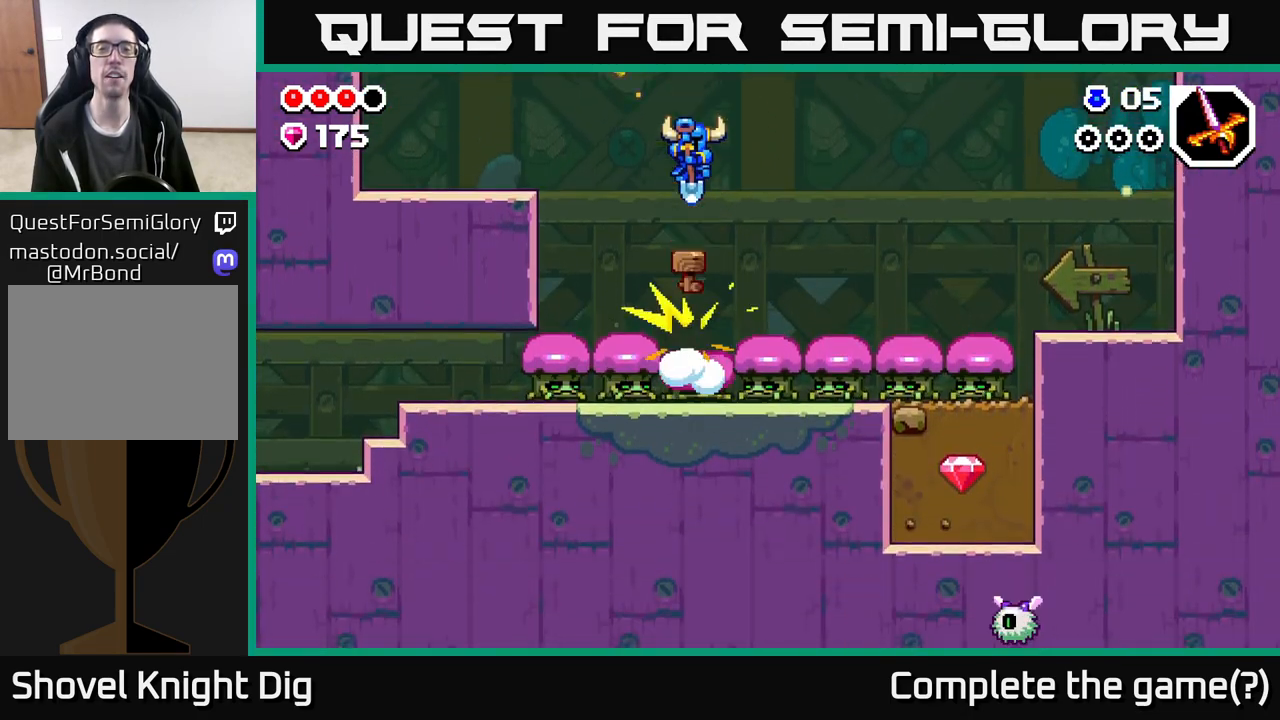
{"buttons": [], "left_stick": "up", "right_stick": "center", "events": [[250, "A", "up"], [300, "Y", "down"], [450, "Y", "up"]]}
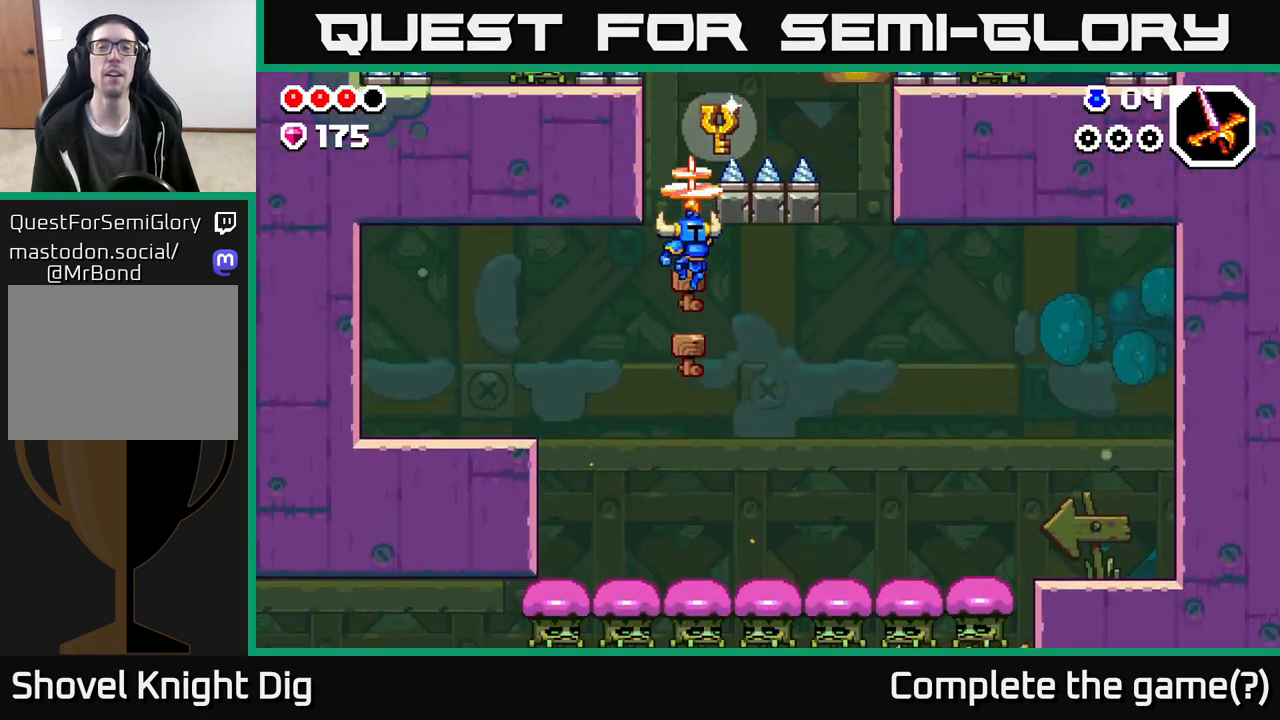
{"buttons": [], "left_stick": "up-right", "right_stick": "center", "events": [[450, "left_stick", "up-right"]]}
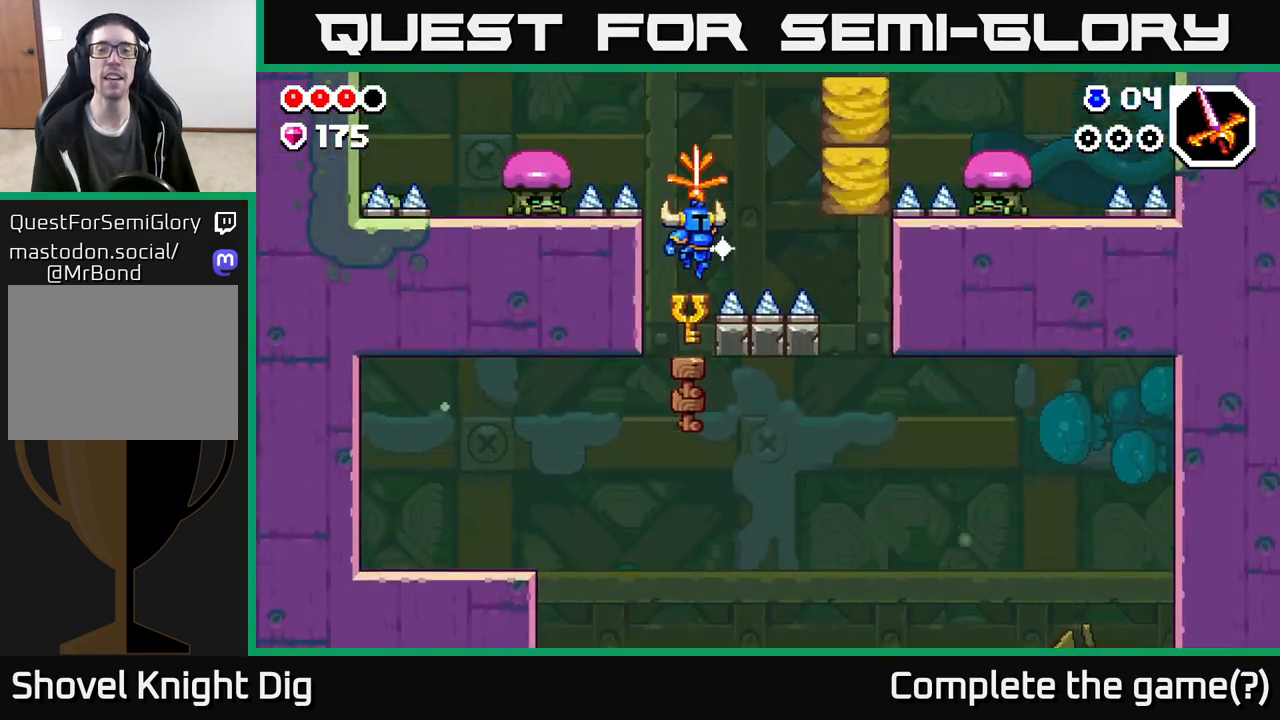
{"buttons": [], "left_stick": "left", "right_stick": "center", "events": [[150, "left_stick", "up-left"], [233, "left_stick", "center"], [433, "left_stick", "left"]]}